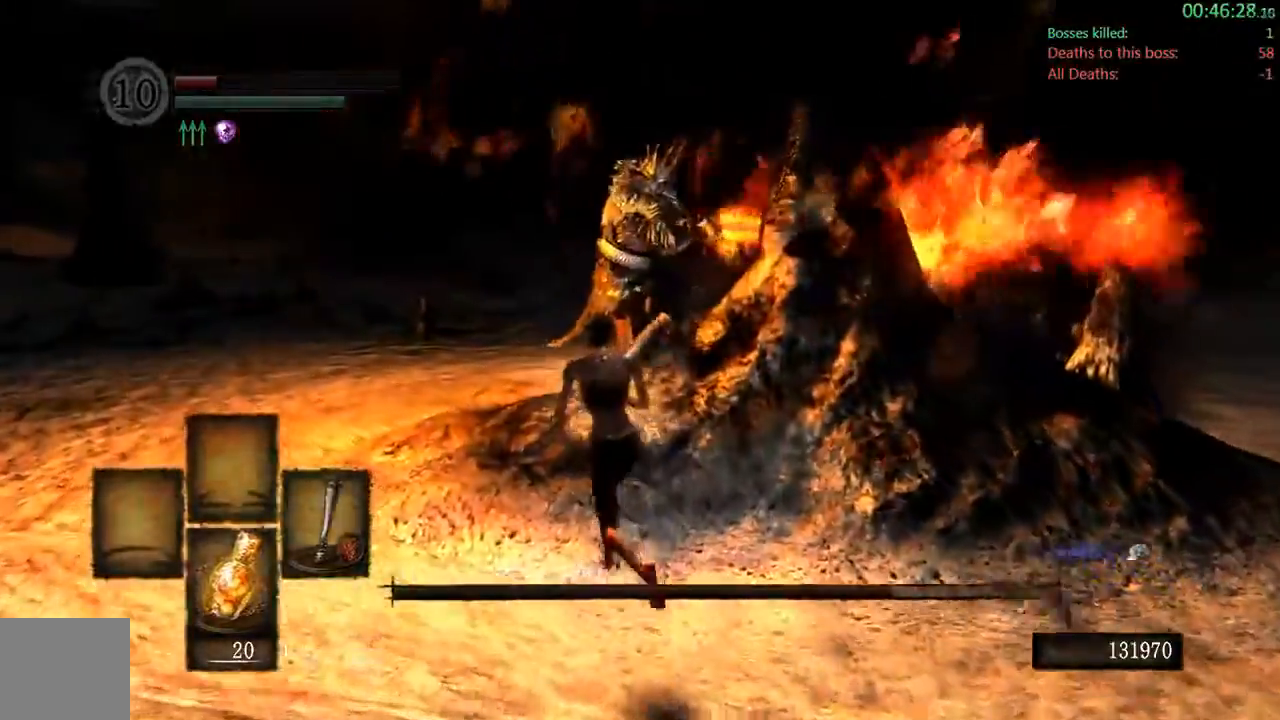
Gameplay with a controller (Xbox layout); each line is a JSON object with the inputs held at the frame after it (dt_ms = milliseconds from this image to that frame). "events" lists button and stick changes between this image and that frame as [ms after this image, input, new state], when the widget could be followed in between. Not read: L3.
{"dt_ms": 1000, "buttons": [], "left_stick": "up", "right_stick": "center"}
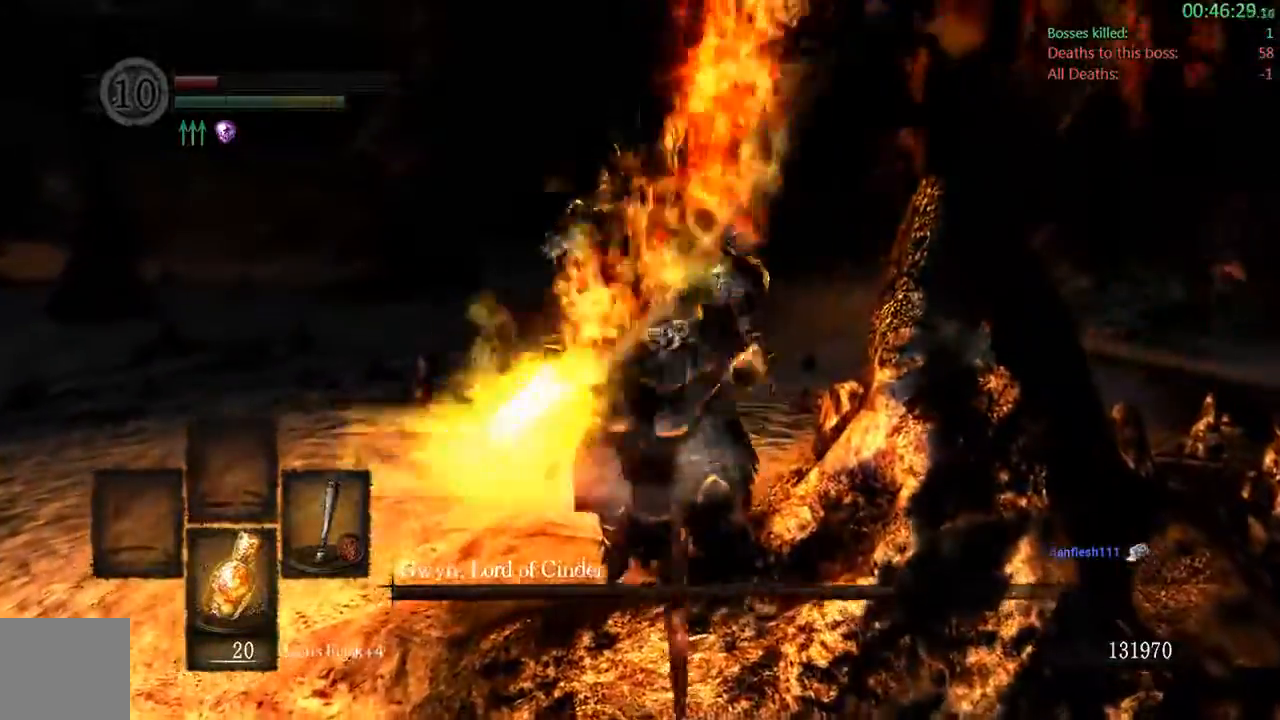
{"dt_ms": 500, "buttons": ["R1"], "left_stick": "up", "right_stick": "center", "events": [[500, "R1", "down"]]}
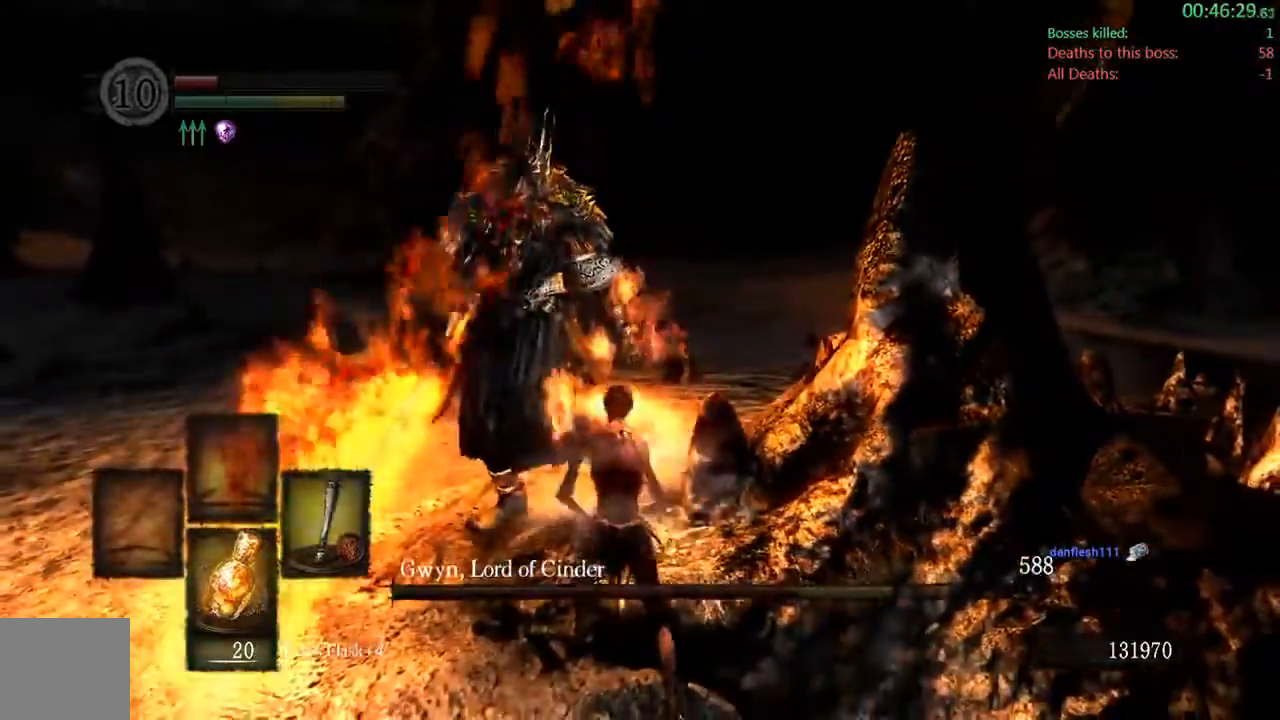
{"dt_ms": 500, "buttons": [], "left_stick": "up", "right_stick": "center", "events": [[167, "R1", "up"]]}
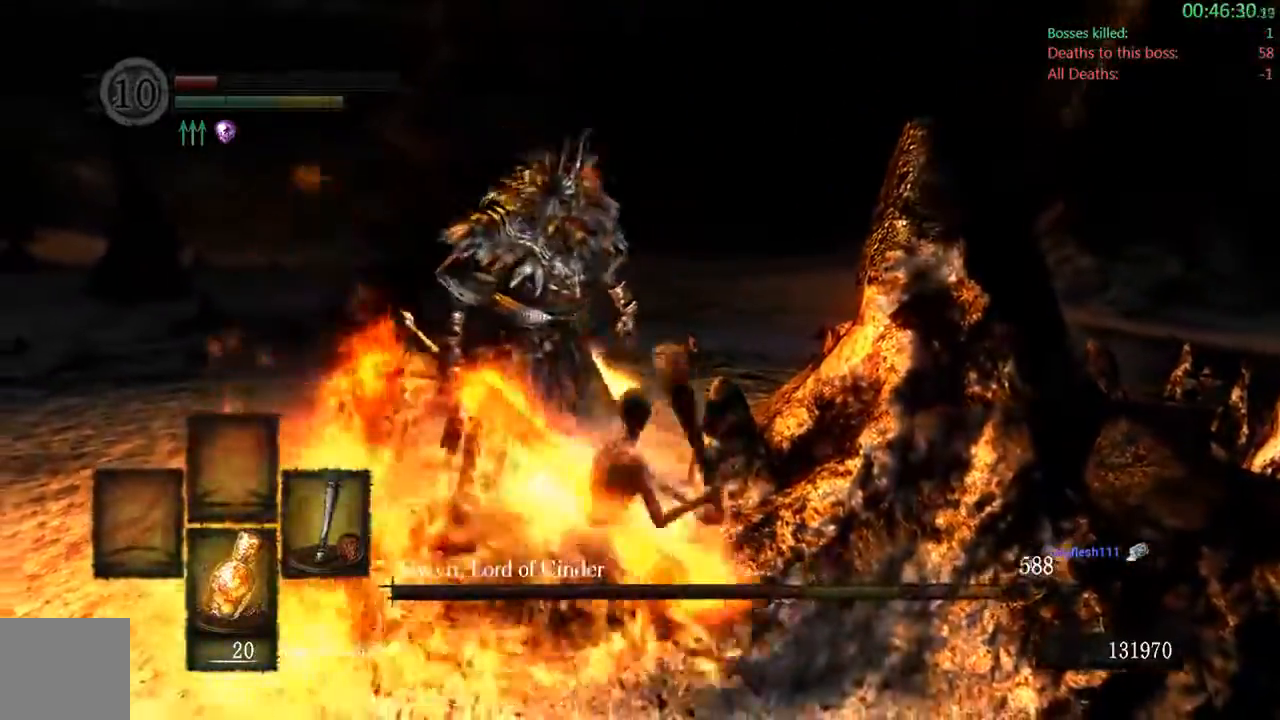
{"dt_ms": 500, "buttons": [], "left_stick": "up", "right_stick": "center", "events": []}
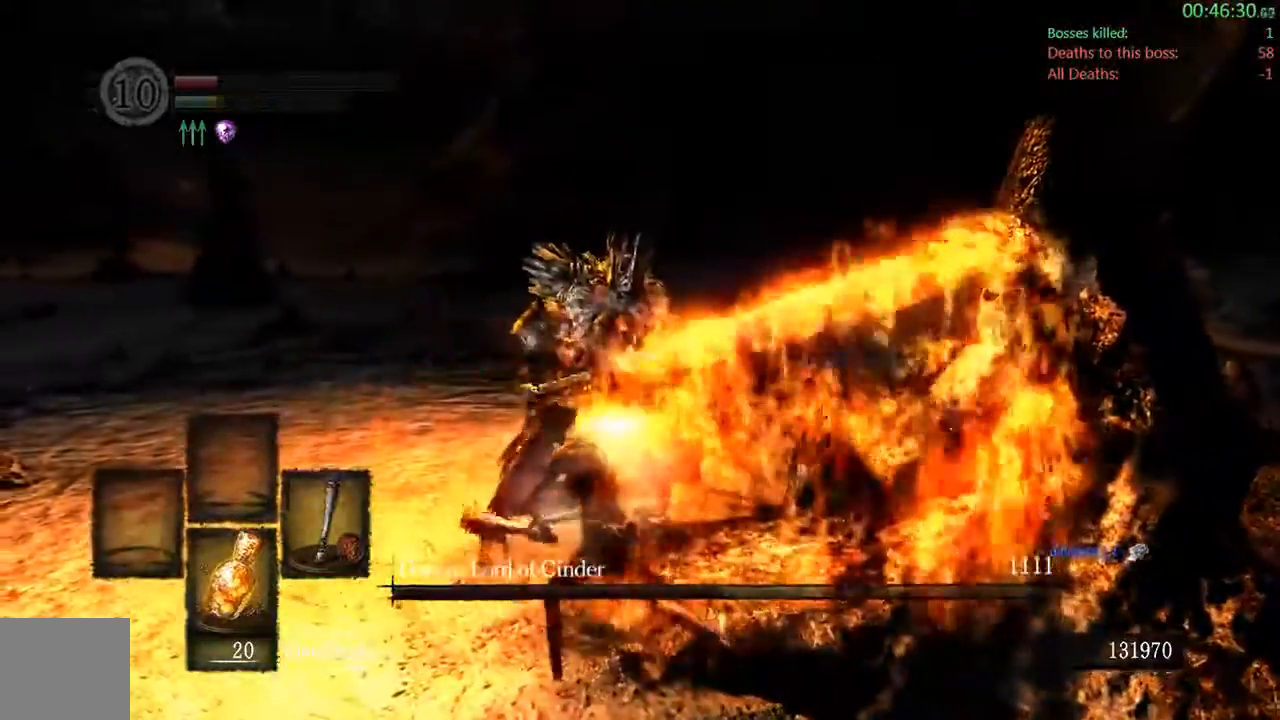
{"dt_ms": 500, "buttons": [], "left_stick": "left", "right_stick": "center", "events": [[333, "left_stick", "left"]]}
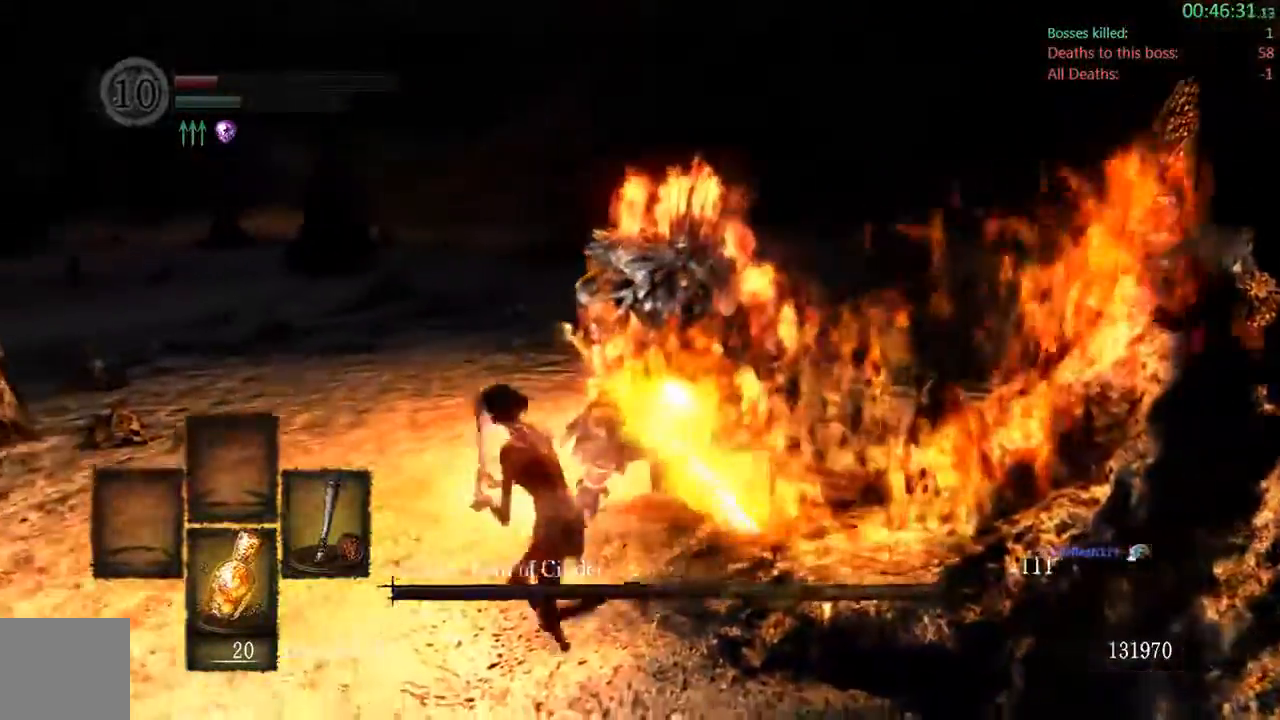
{"dt_ms": 500, "buttons": ["R1"], "left_stick": "up", "right_stick": "center", "events": [[33, "left_stick", "up-left"], [317, "left_stick", "up"], [483, "R1", "down"]]}
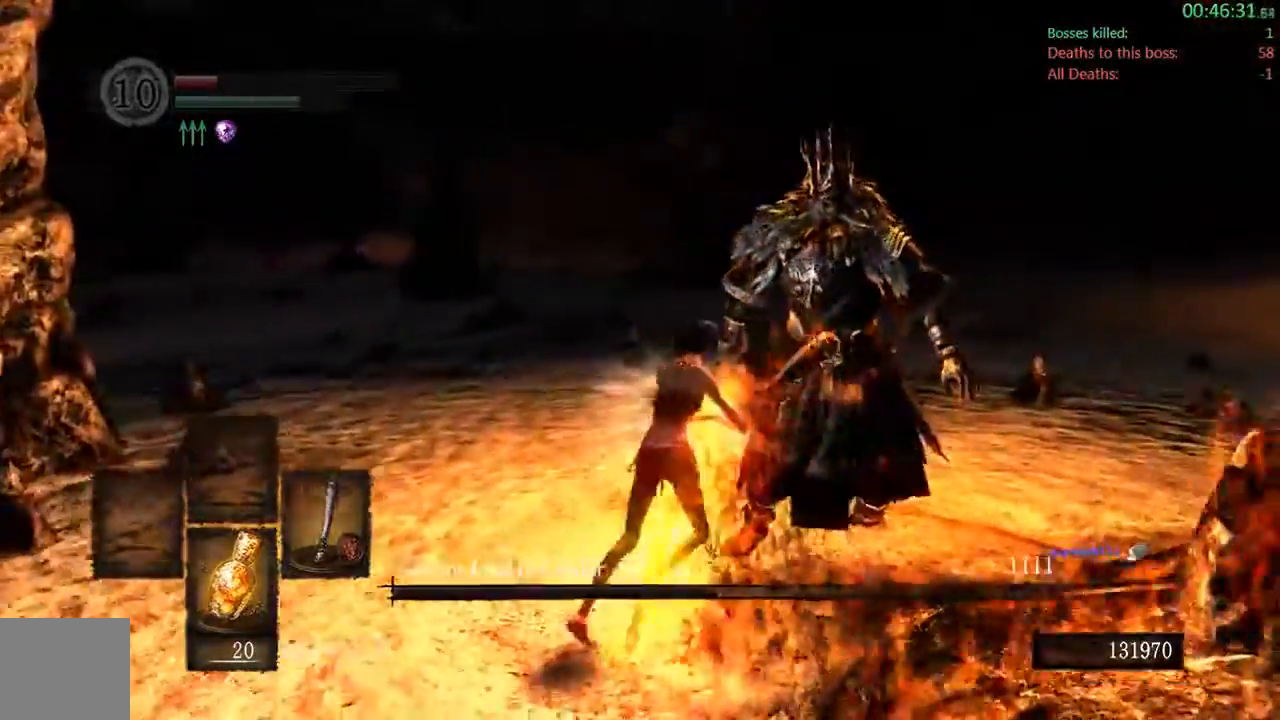
{"dt_ms": 500, "buttons": [], "left_stick": "up-right", "right_stick": "center", "events": [[100, "R1", "up"], [133, "left_stick", "up-right"]]}
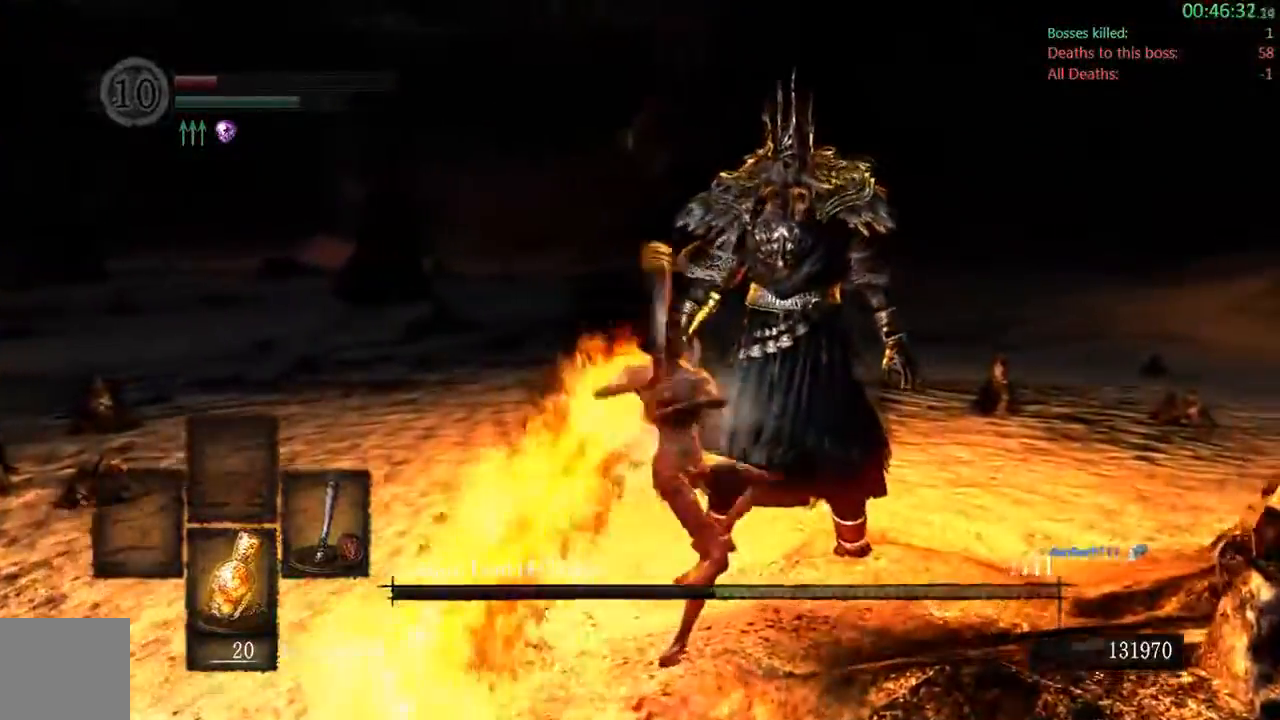
{"dt_ms": 500, "buttons": ["B", "R1"], "left_stick": "up-right", "right_stick": "center", "events": [[500, "B", "down"], [500, "R1", "down"]]}
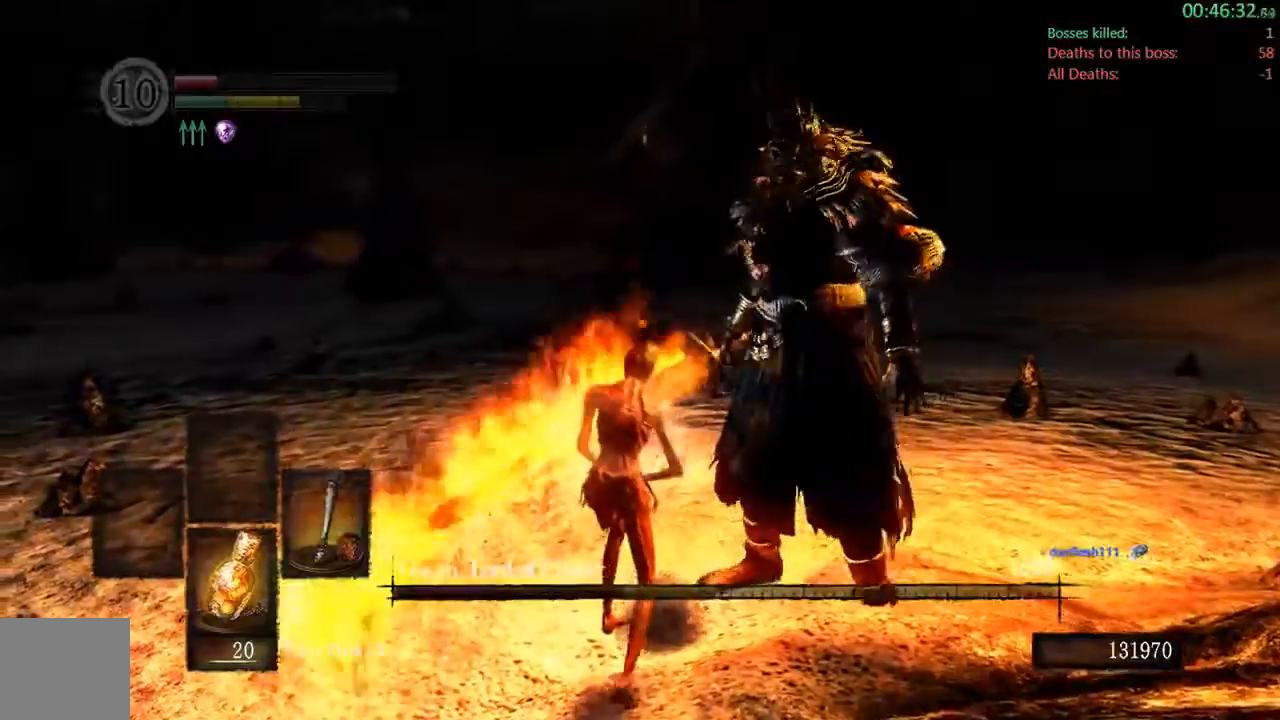
{"dt_ms": 500, "buttons": [], "left_stick": "up-right", "right_stick": "center"}
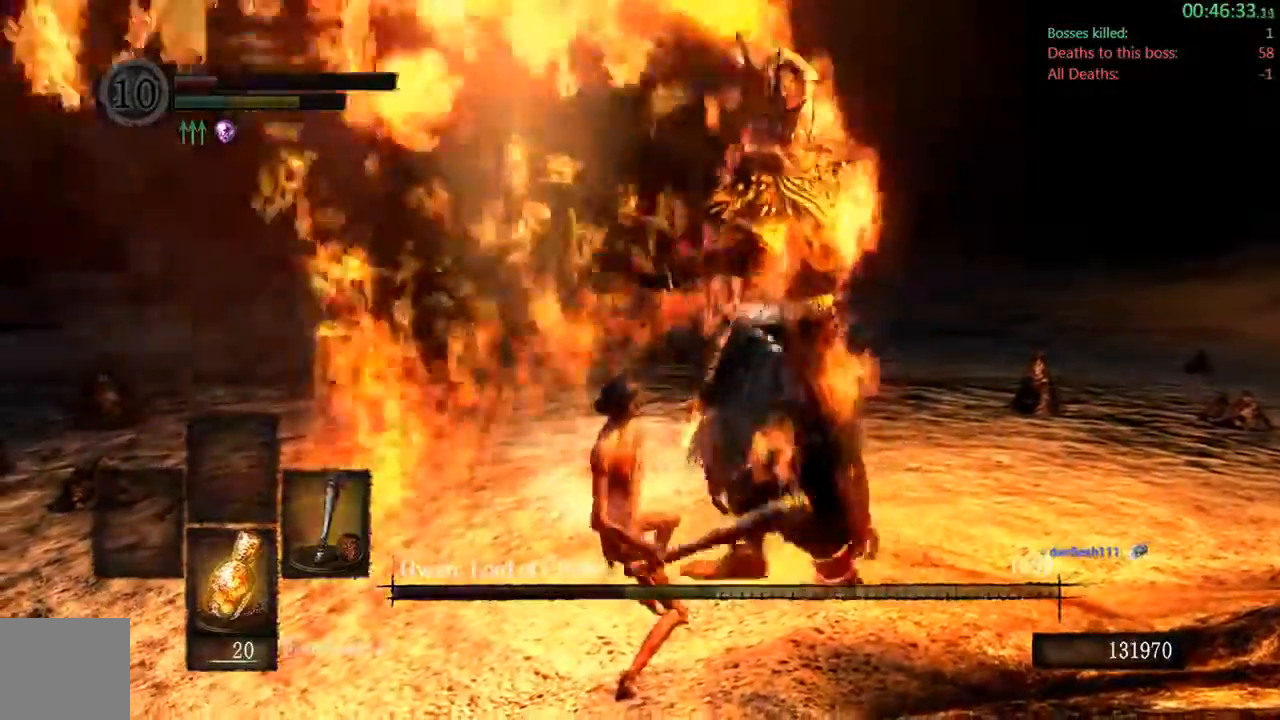
{"dt_ms": 500, "buttons": [], "left_stick": "up-right", "right_stick": "center", "events": []}
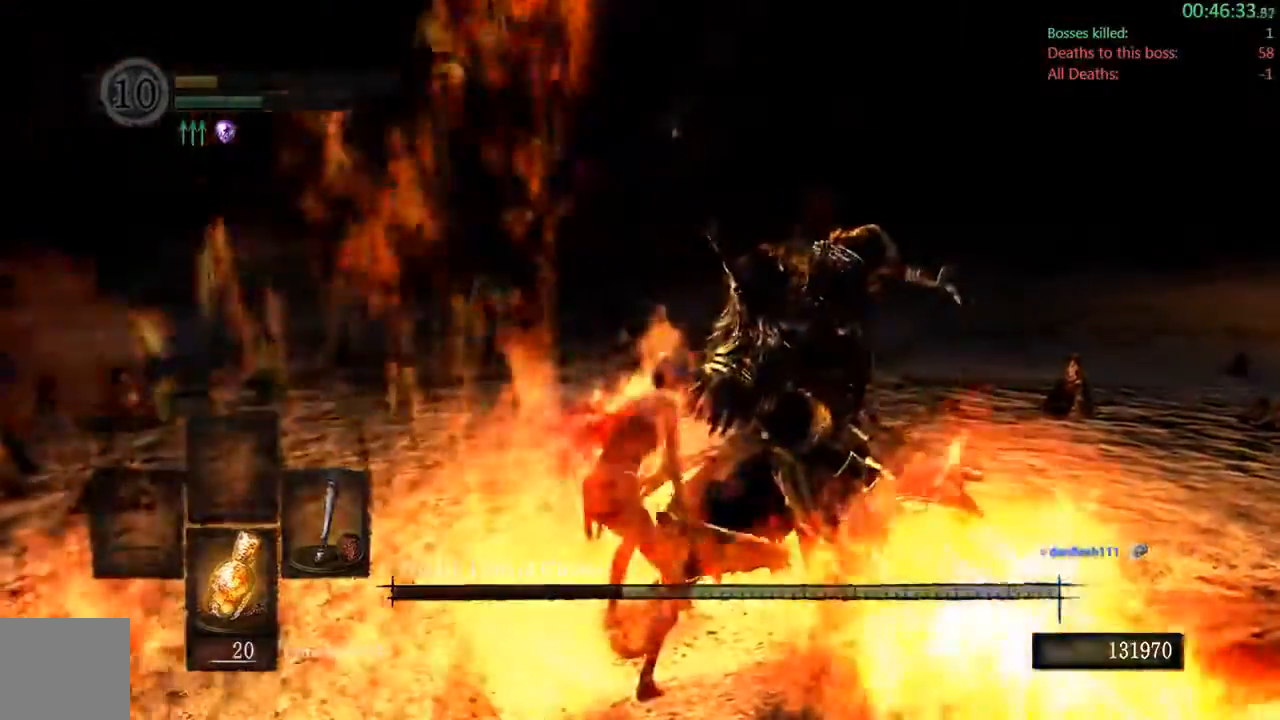
{"dt_ms": 500, "buttons": [], "left_stick": "center", "right_stick": "center", "events": [[367, "left_stick", "center"]]}